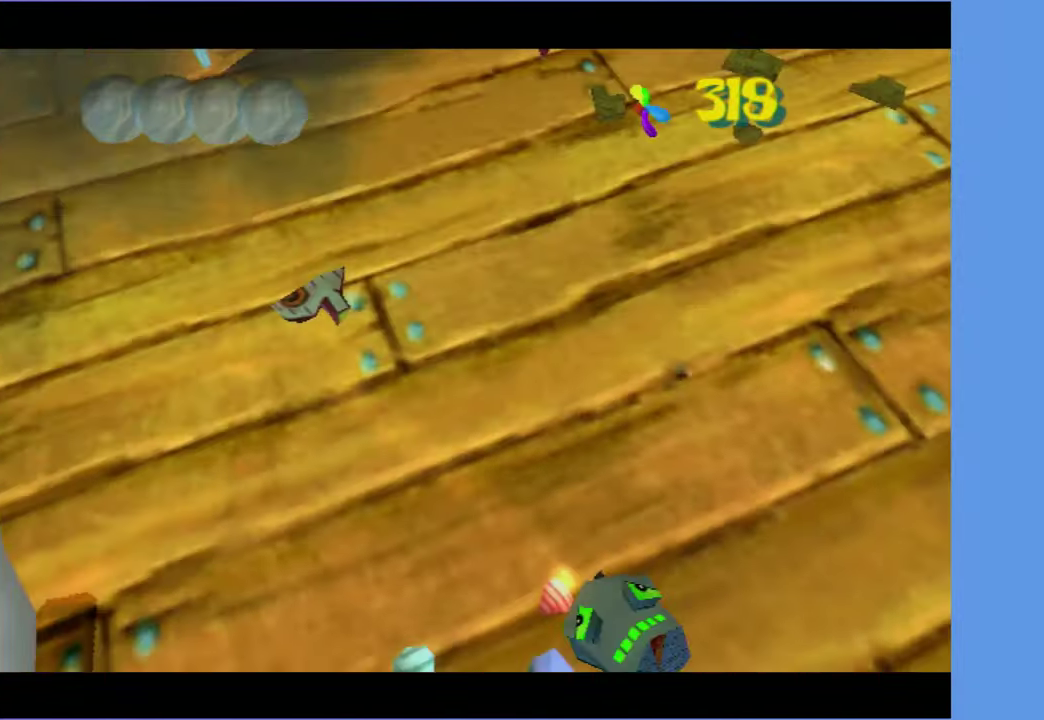
Gameplay with a controller (Xbox layout); each line is a JSON object with the inputs held at the frame after it. "button_events" lists button changes between this image and that frame as [ms after this image, input, new state], when the widget could be followed in between (sticks are given only as held states). Not read: L3 R3.
{"buttons": [], "left_stick": "center", "right_stick": "center", "button_events": []}
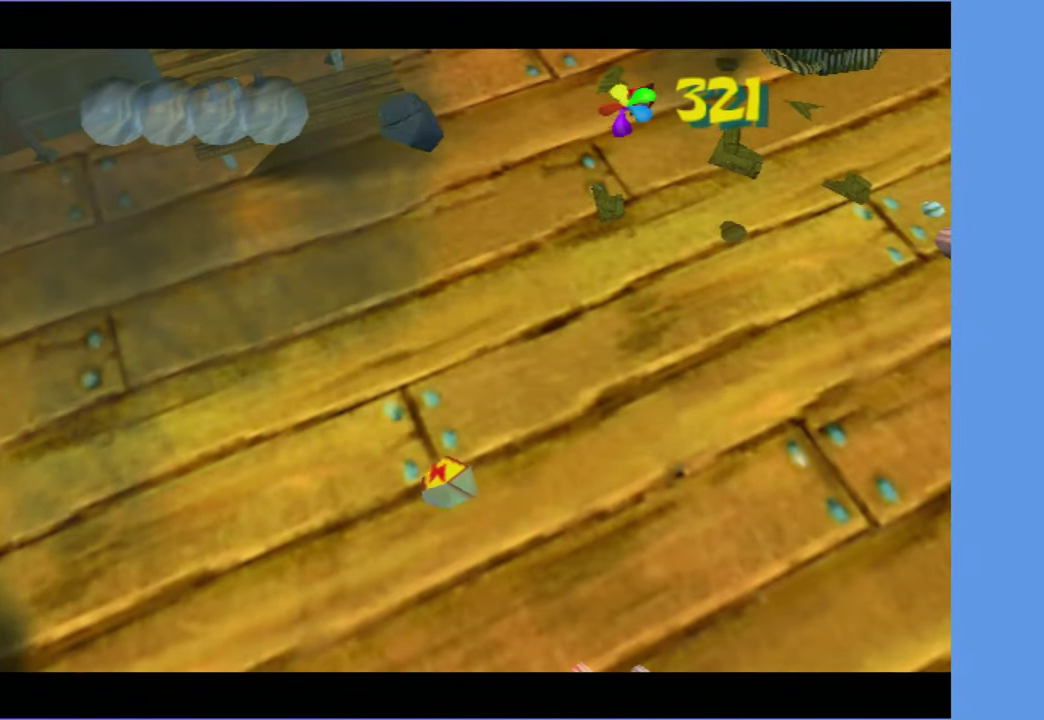
{"buttons": [], "left_stick": "center", "right_stick": "center", "button_events": []}
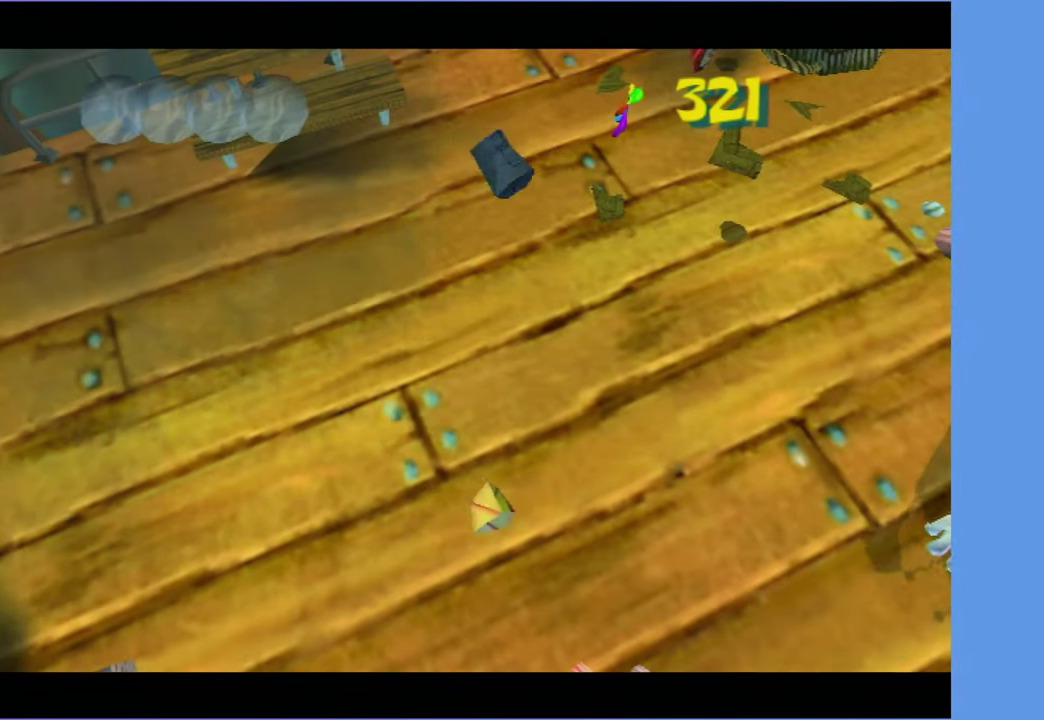
{"buttons": [], "left_stick": "down-left", "right_stick": "center", "button_events": []}
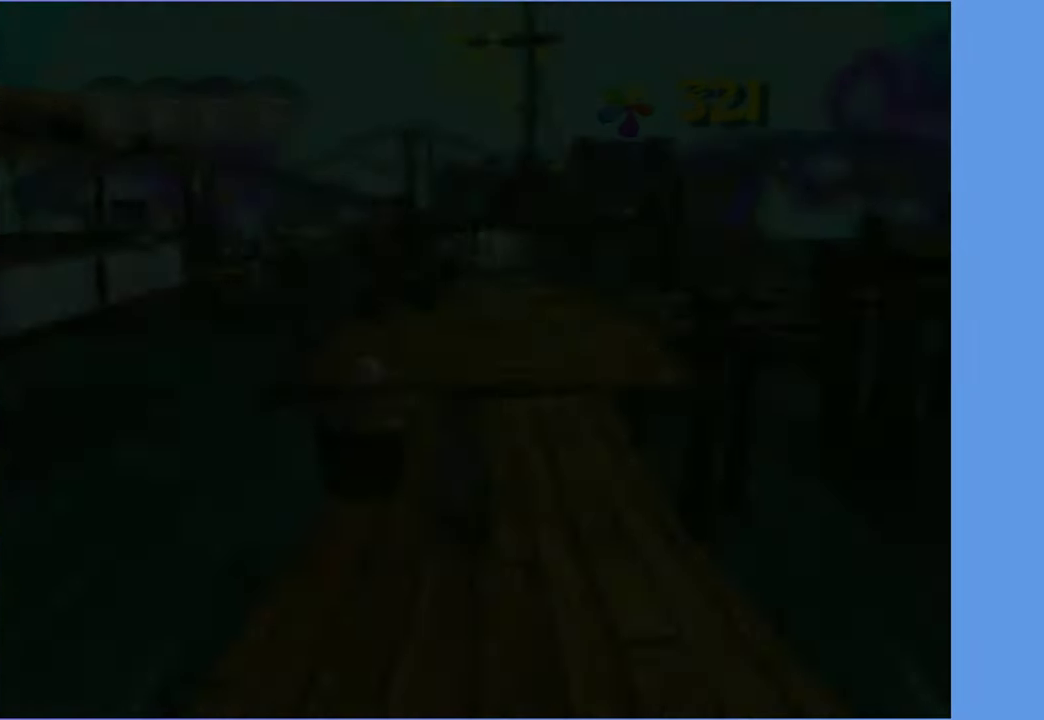
{"buttons": [], "left_stick": "down-left", "right_stick": "center", "button_events": []}
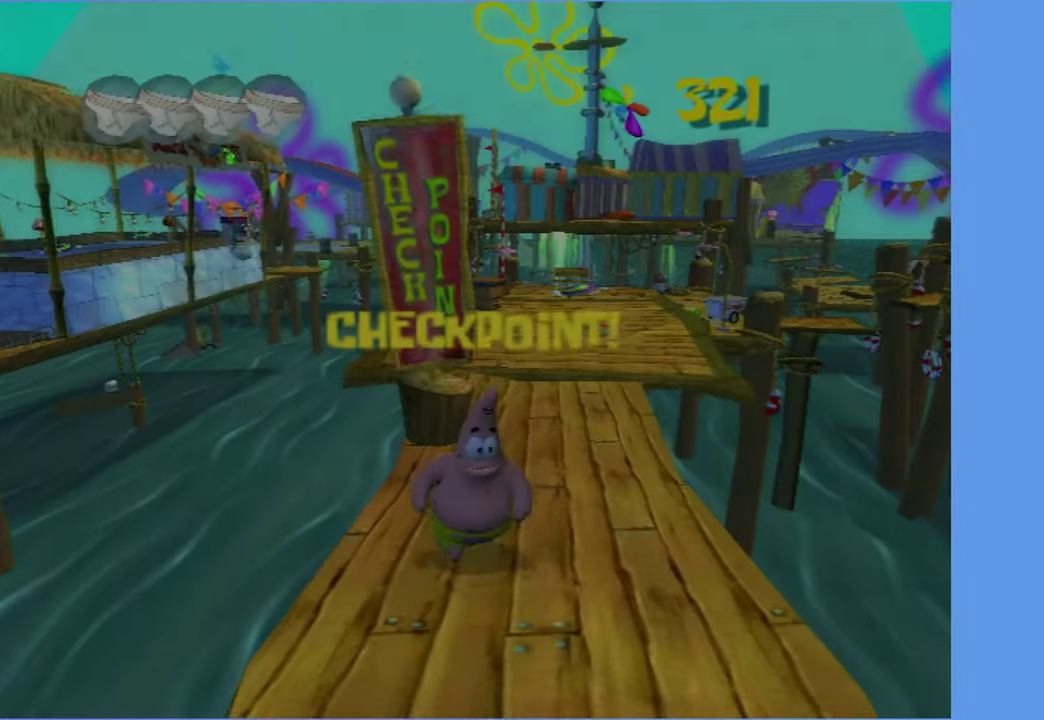
{"buttons": [], "left_stick": "down-left", "right_stick": "right", "button_events": [[384, "B", "down"], [484, "B", "up"]]}
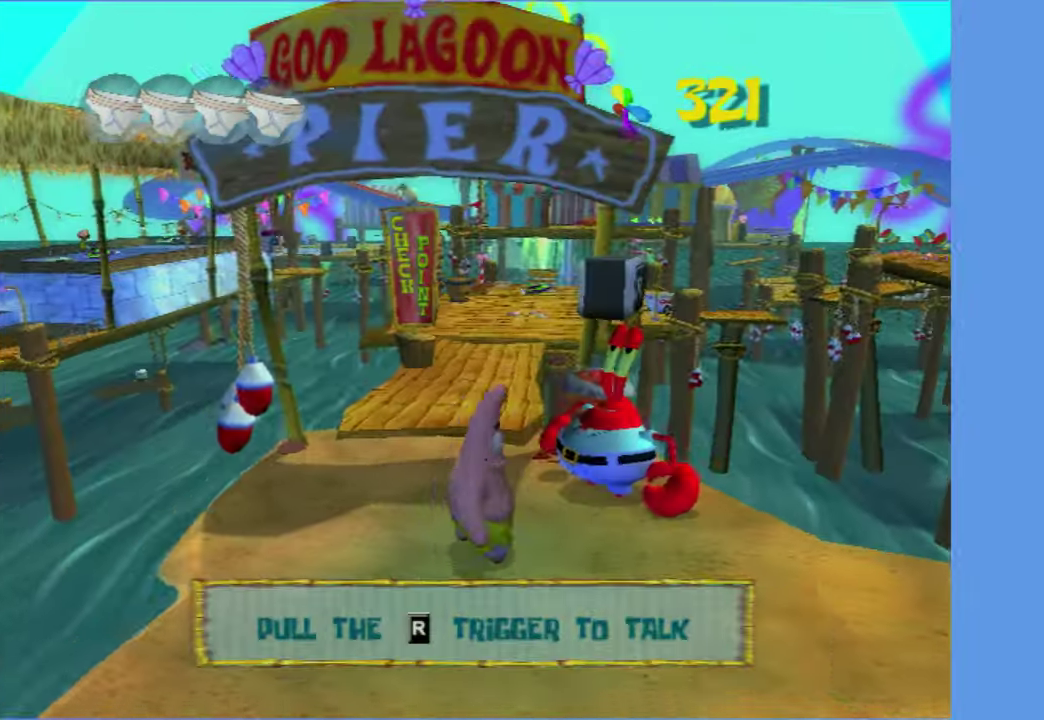
{"buttons": [], "left_stick": "up-left", "right_stick": "right", "button_events": []}
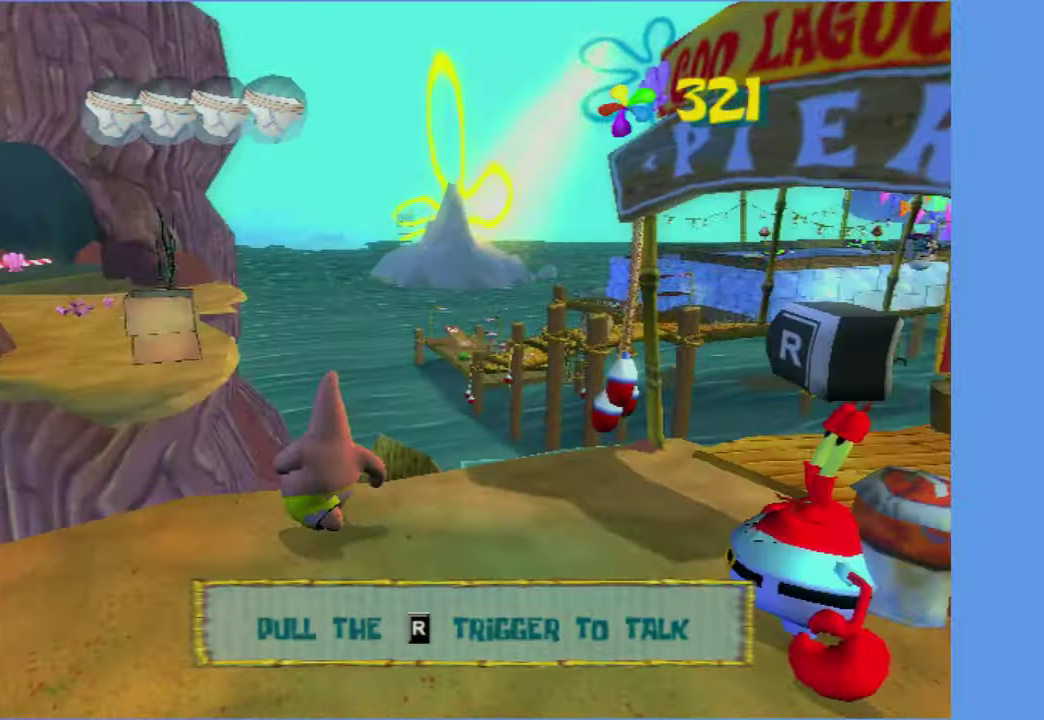
{"buttons": ["A"], "left_stick": "up", "right_stick": "center", "button_events": [[334, "A", "down"]]}
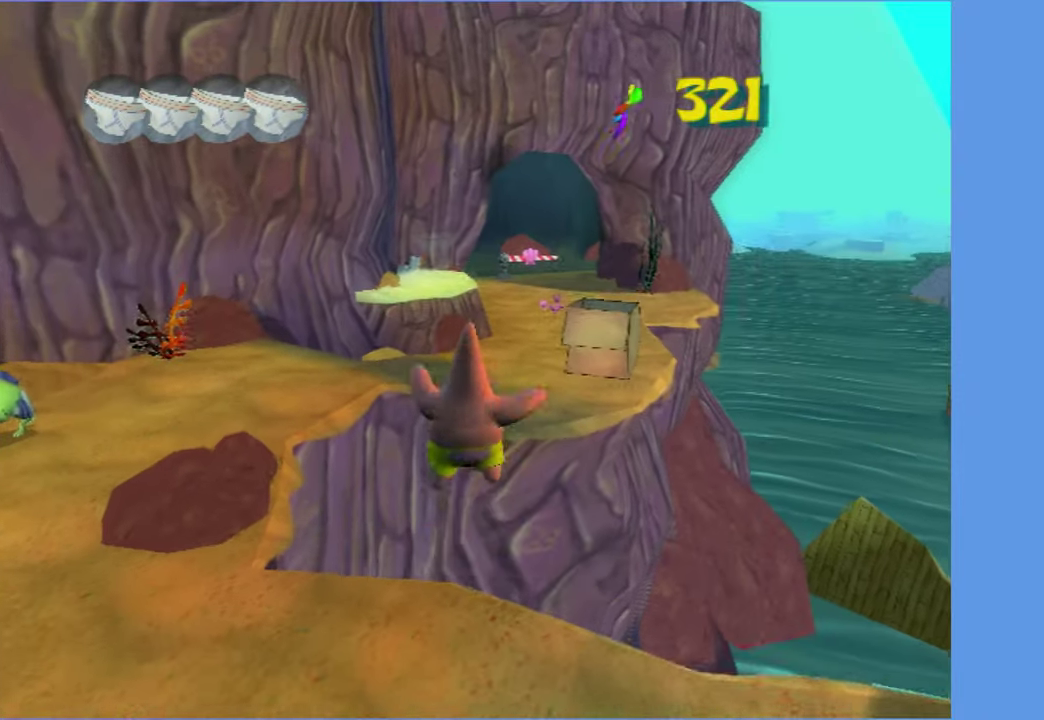
{"buttons": [], "left_stick": "up", "right_stick": "center", "button_events": [[100, "A", "up"], [350, "A", "down"], [467, "A", "up"]]}
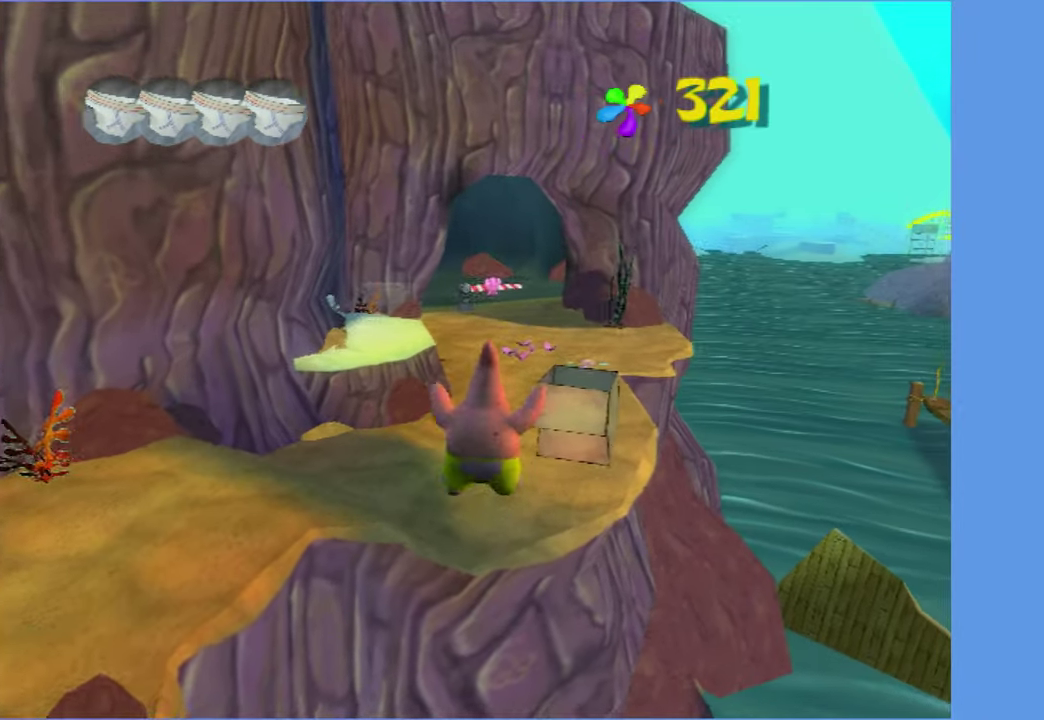
{"buttons": [], "left_stick": "up-left", "right_stick": "center", "button_events": []}
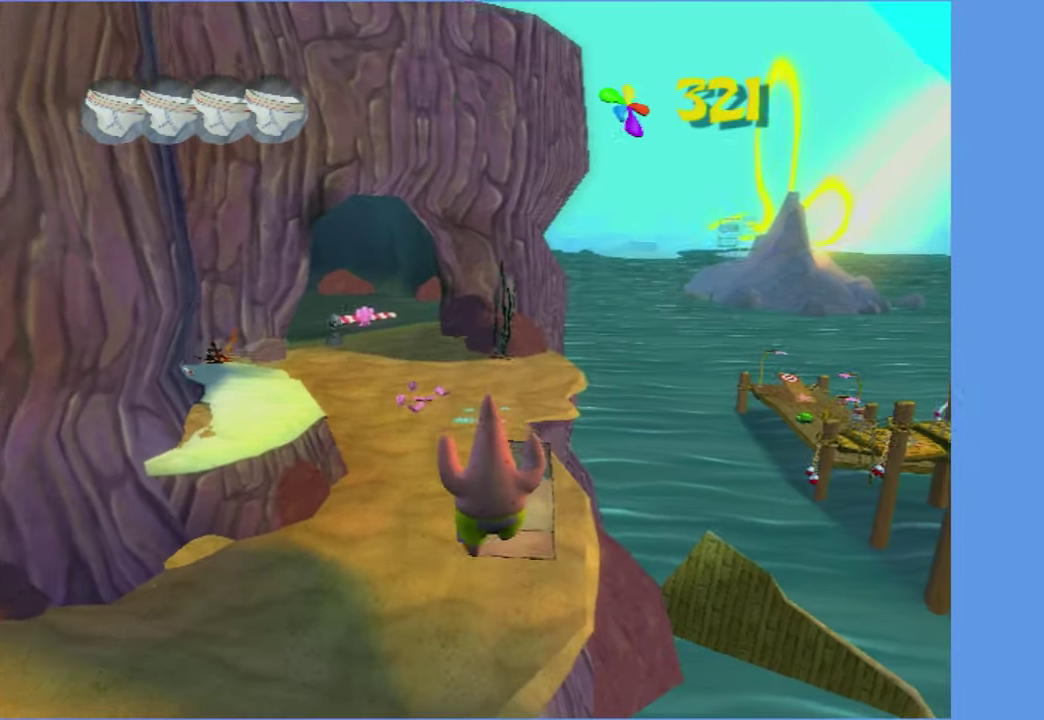
{"buttons": ["A"], "left_stick": "up-right", "right_stick": "center", "button_events": [[300, "A", "down"], [384, "A", "up"], [467, "A", "down"]]}
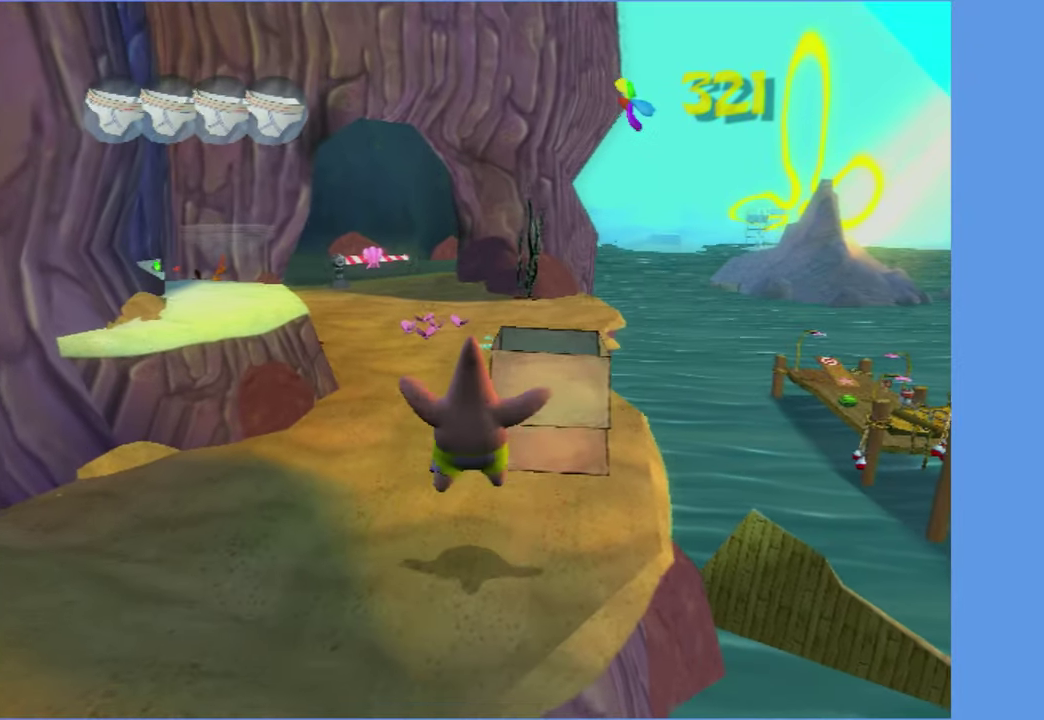
{"buttons": [], "left_stick": "up-right", "right_stick": "center", "button_events": [[84, "A", "up"]]}
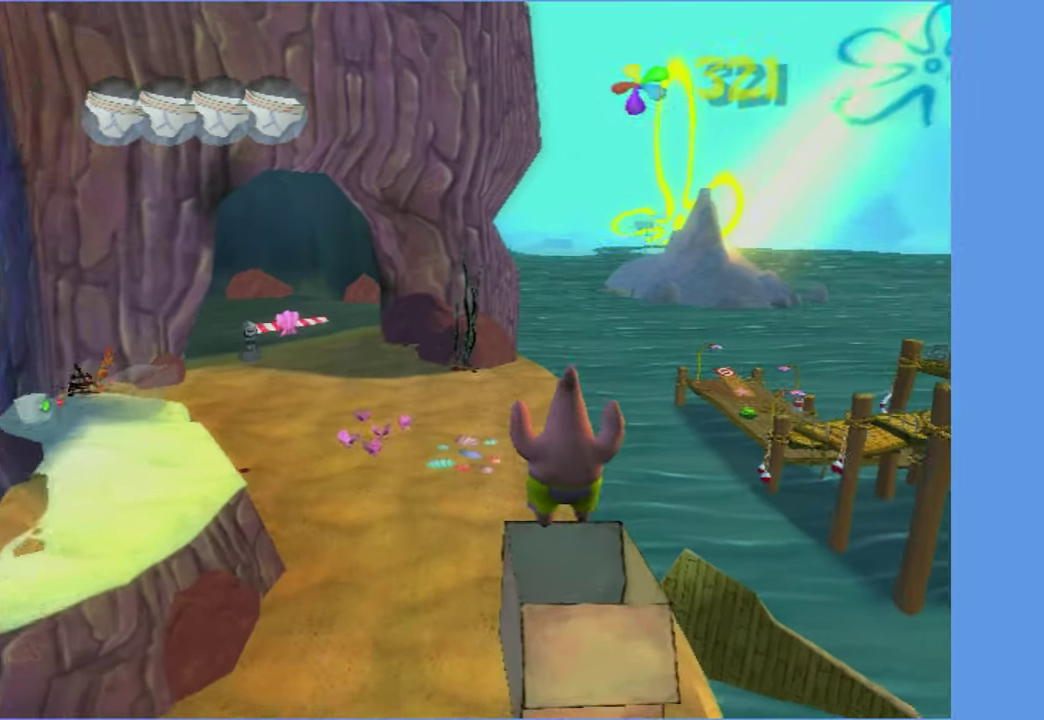
{"buttons": [], "left_stick": "center", "right_stick": "center", "button_events": []}
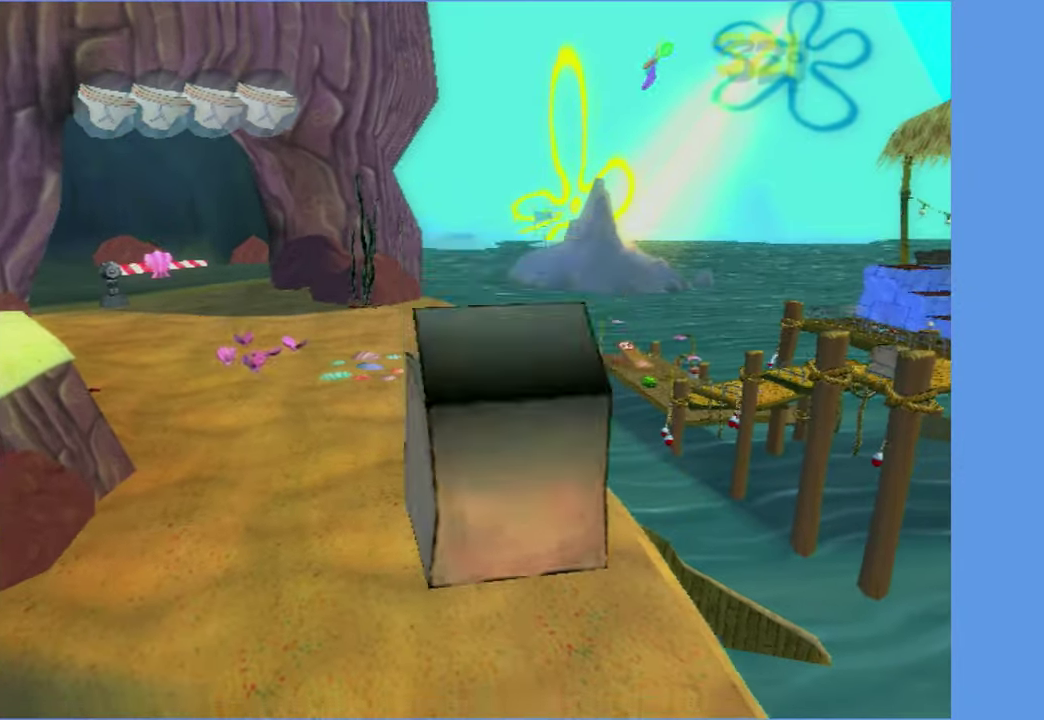
{"buttons": [], "left_stick": "right", "right_stick": "center", "button_events": []}
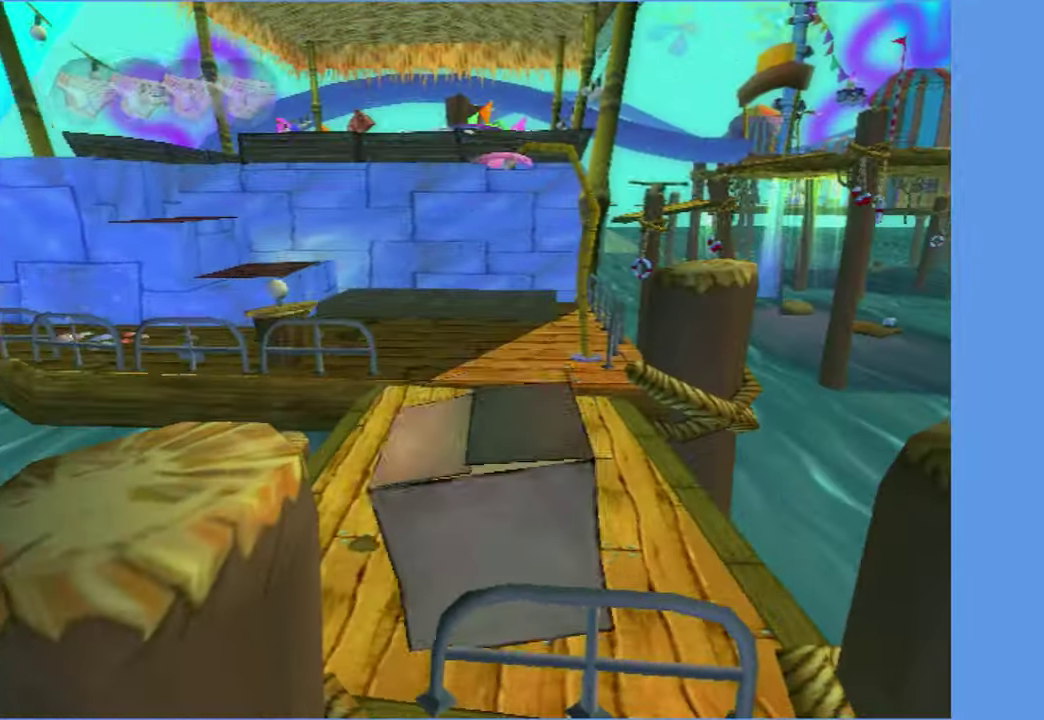
{"buttons": [], "left_stick": "up-right", "right_stick": "center", "button_events": []}
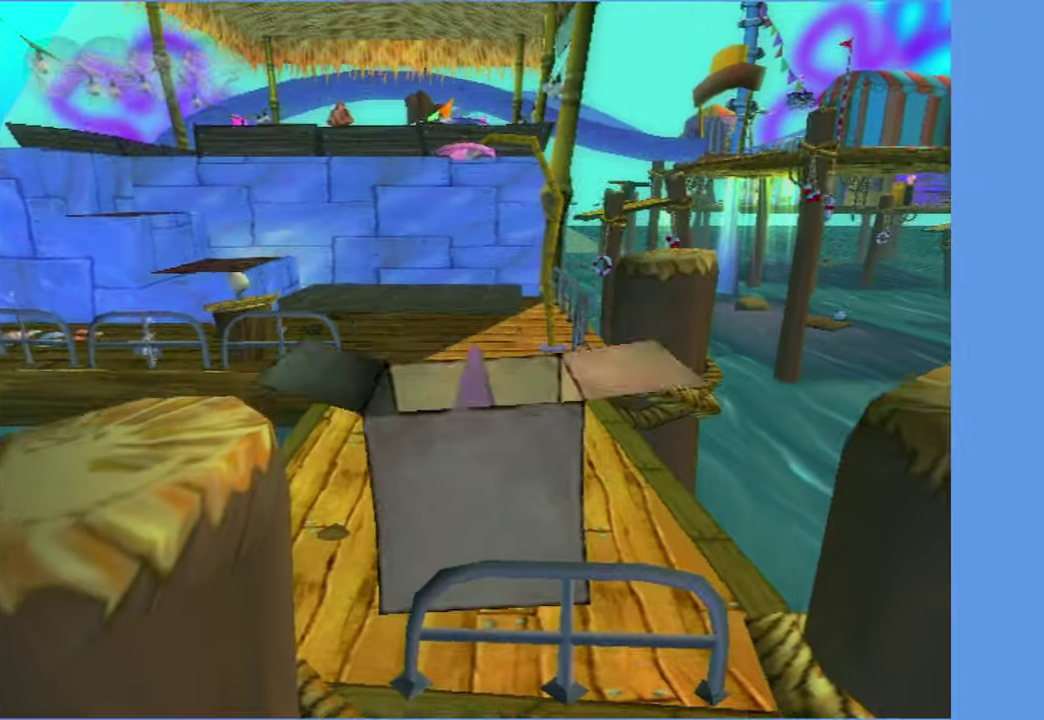
{"buttons": [], "left_stick": "up-right", "right_stick": "center", "button_events": []}
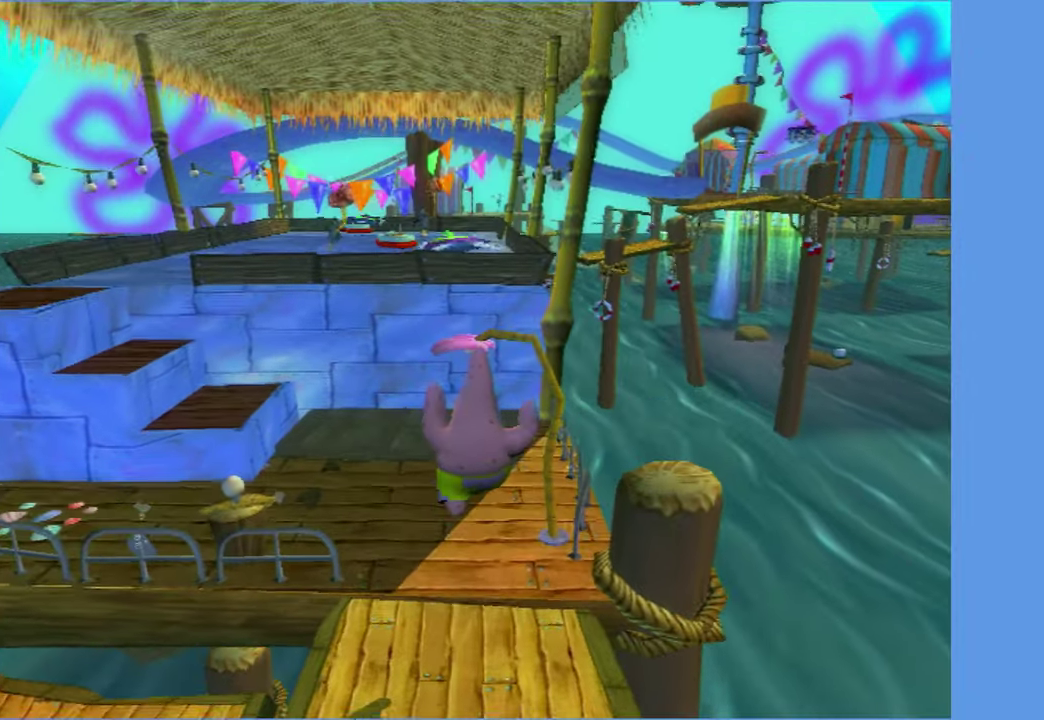
{"buttons": [], "left_stick": "up-right", "right_stick": "center", "button_events": []}
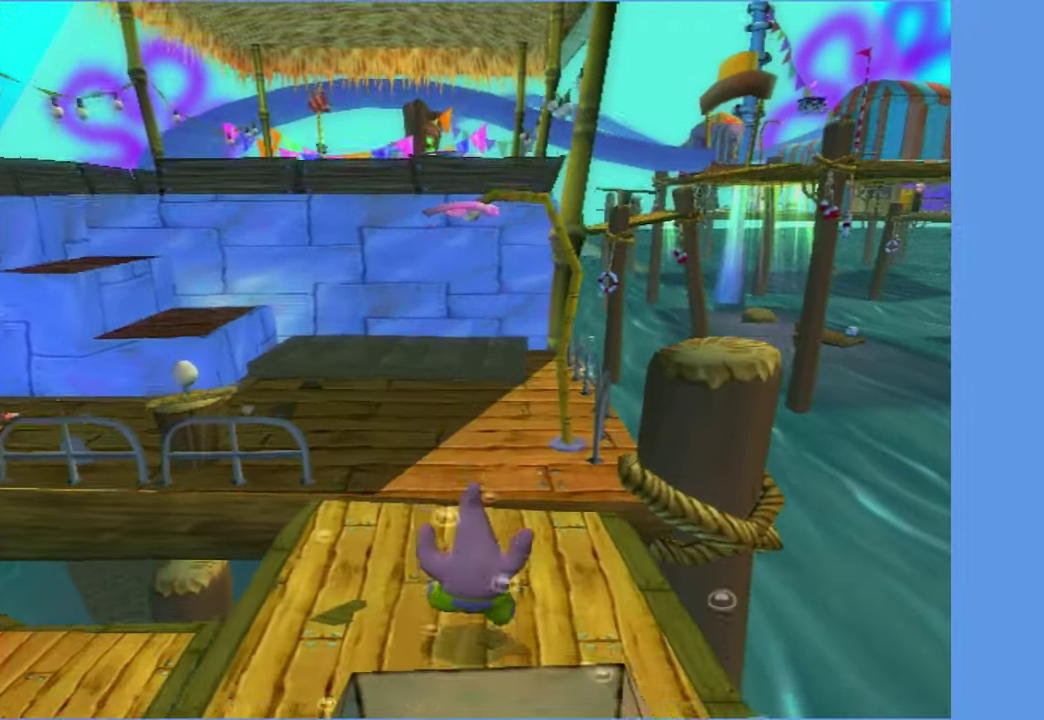
{"buttons": [], "left_stick": "up-right", "right_stick": "center", "button_events": [[183, "A", "down"], [333, "A", "up"]]}
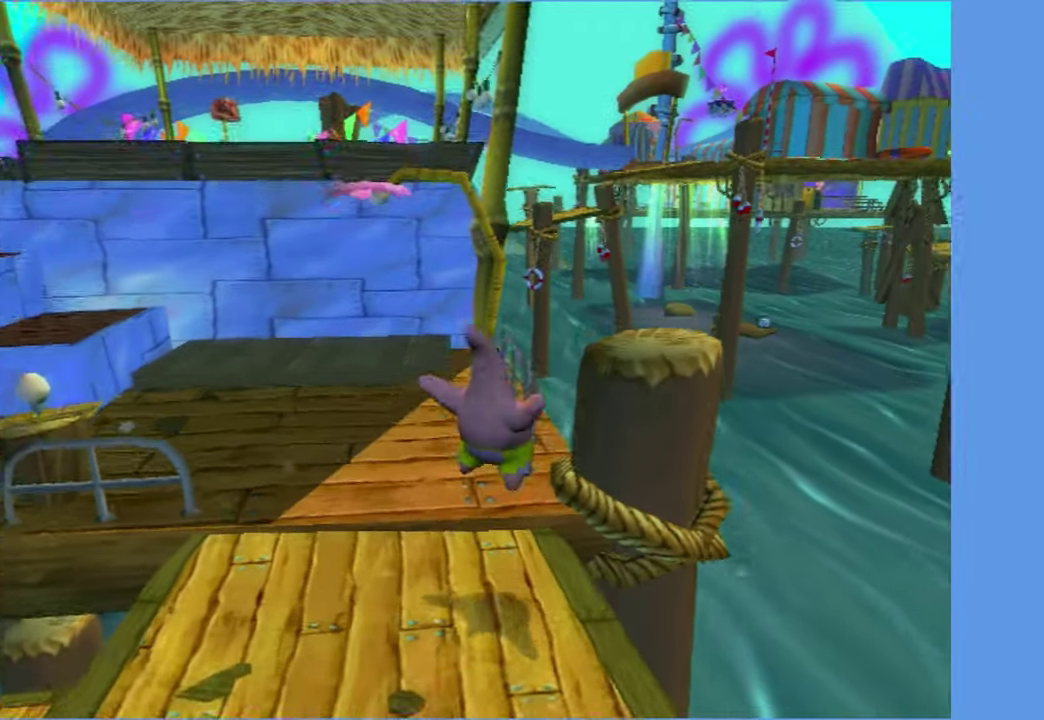
{"buttons": [], "left_stick": "up-left", "right_stick": "center", "button_events": [[16, "A", "down"], [150, "A", "up"]]}
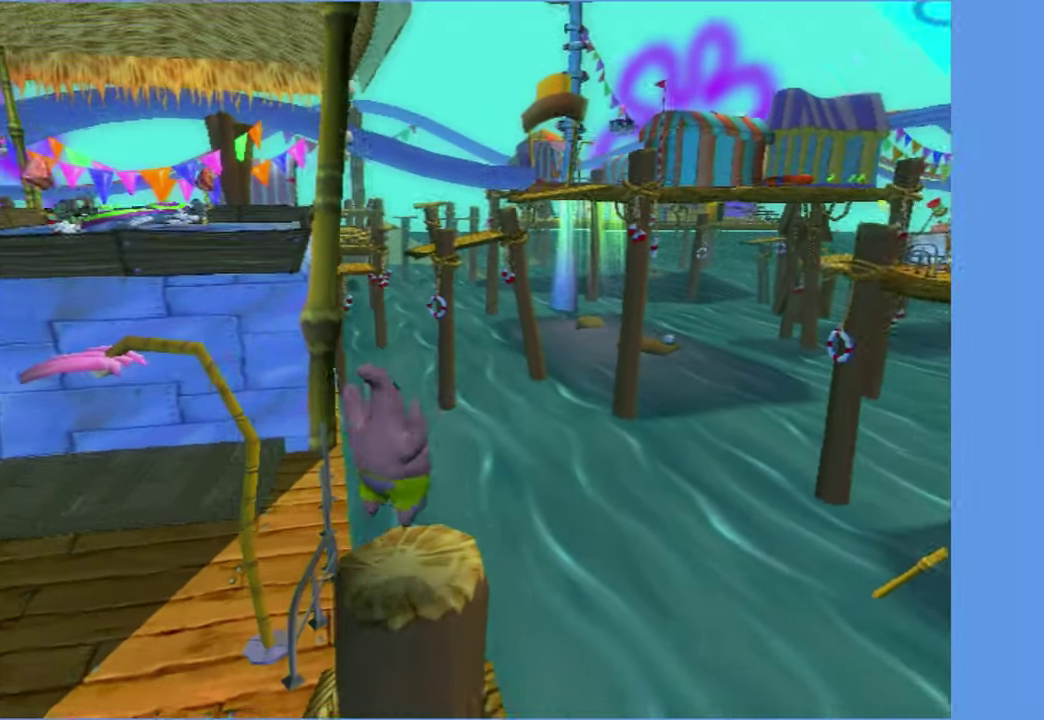
{"buttons": ["A"], "left_stick": "left", "right_stick": "center", "button_events": [[200, "A", "down"], [350, "A", "up"], [450, "A", "down"]]}
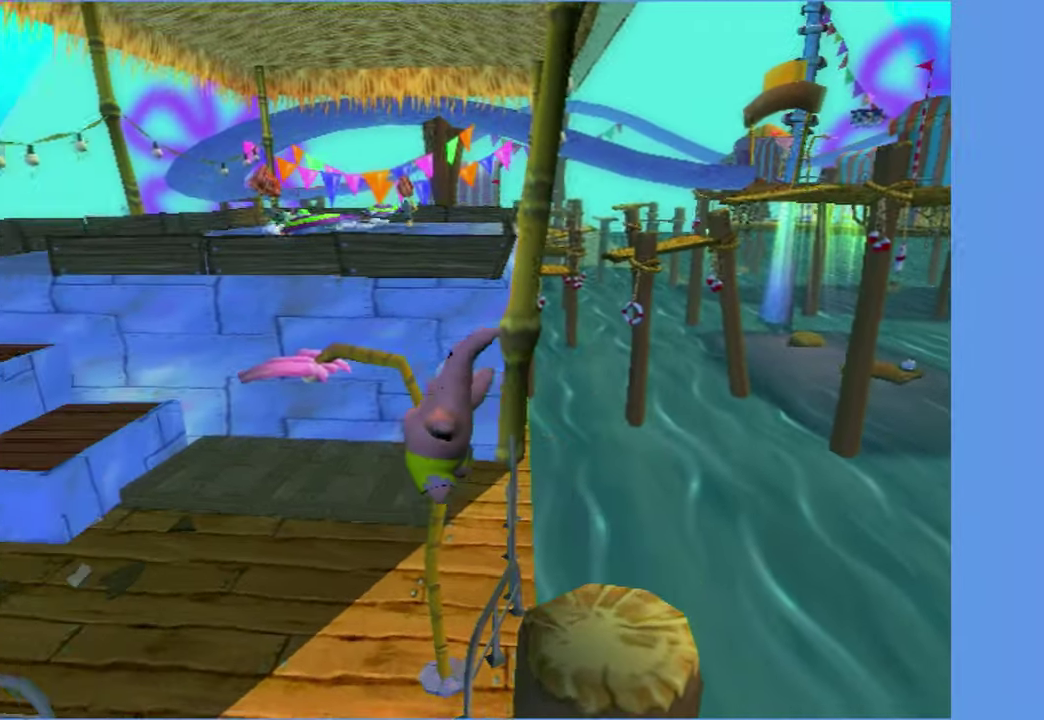
{"buttons": [], "left_stick": "up", "right_stick": "center", "button_events": [[133, "A", "up"]]}
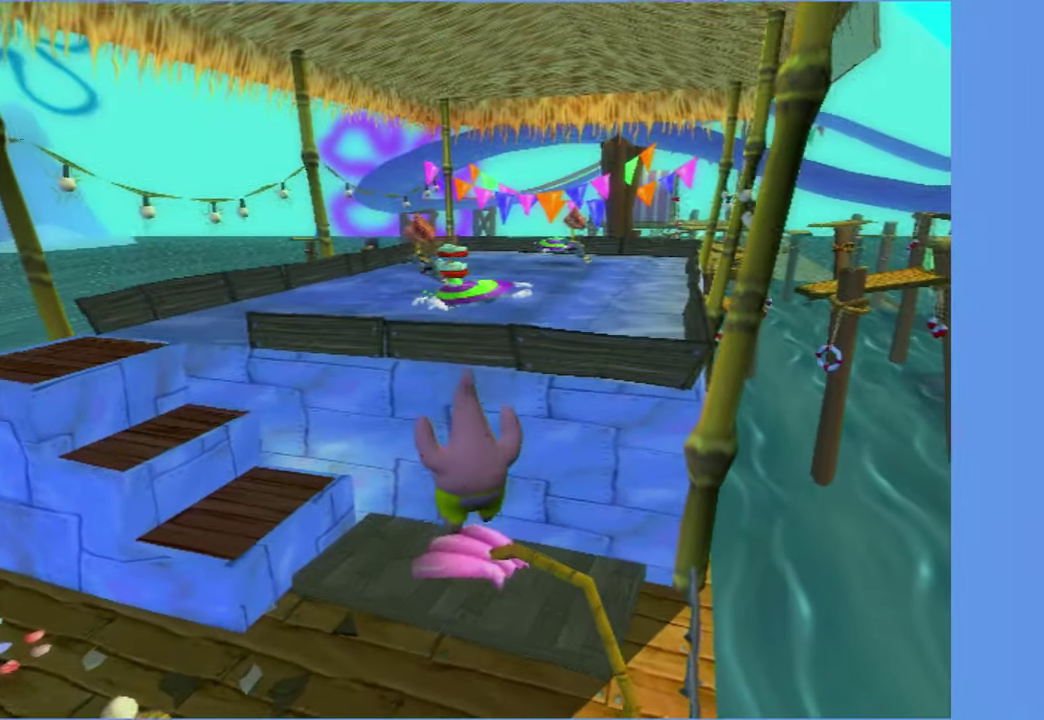
{"buttons": [], "left_stick": "up", "right_stick": "center", "button_events": [[133, "A", "down"], [383, "A", "up"]]}
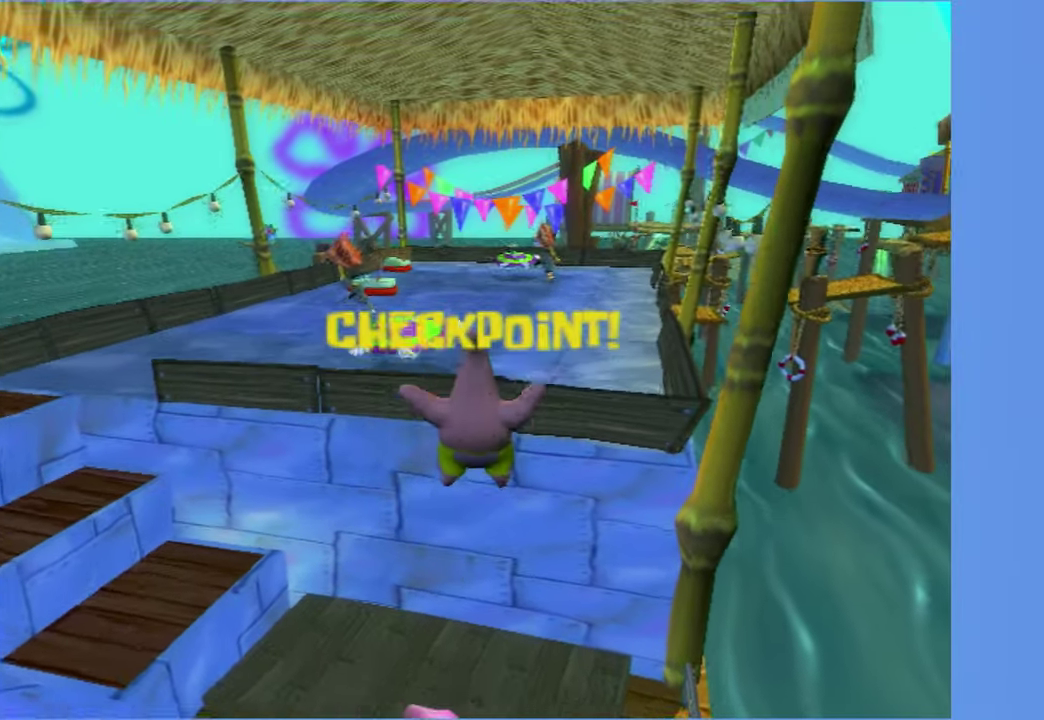
{"buttons": ["A"], "left_stick": "up", "right_stick": "center", "button_events": [[150, "A", "down"]]}
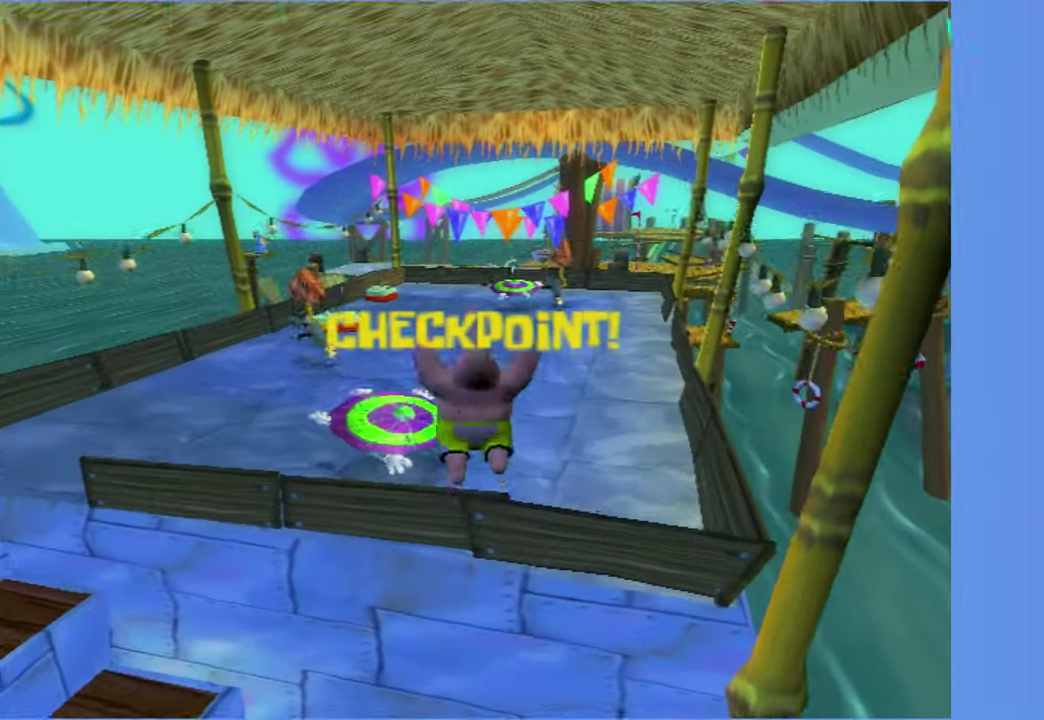
{"buttons": ["A"], "left_stick": "up-left", "right_stick": "center", "button_events": [[200, "A", "up"], [433, "A", "down"]]}
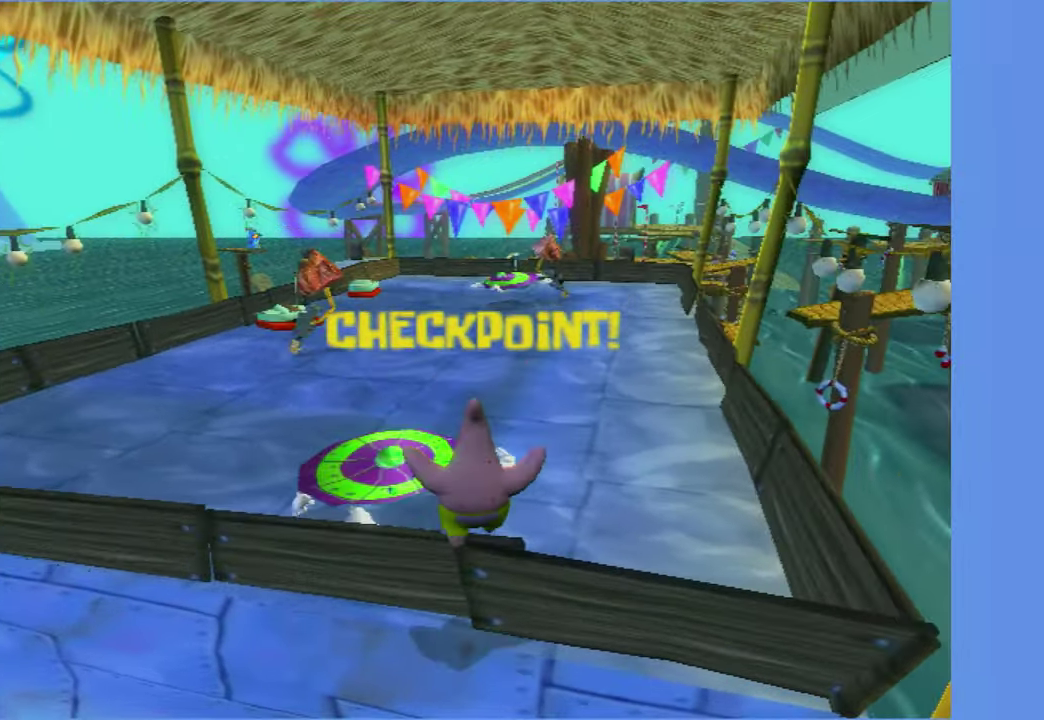
{"buttons": [], "left_stick": "up", "right_stick": "center", "button_events": [[66, "B", "down"], [116, "A", "up"], [150, "B", "up"]]}
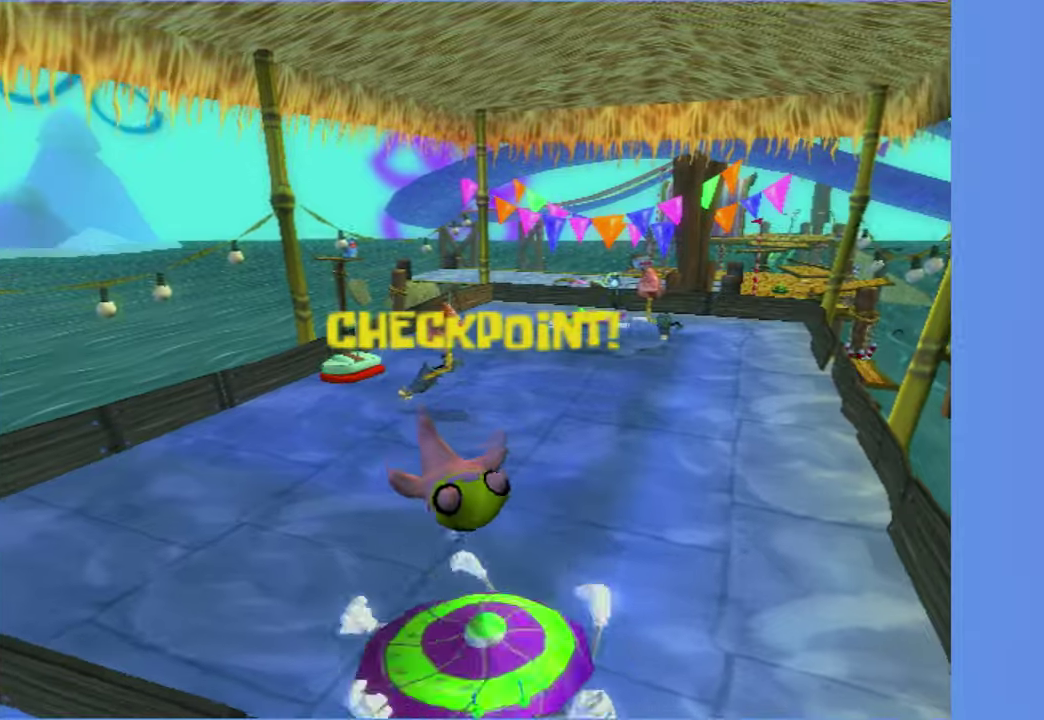
{"buttons": [], "left_stick": "up-left", "right_stick": "center", "button_events": []}
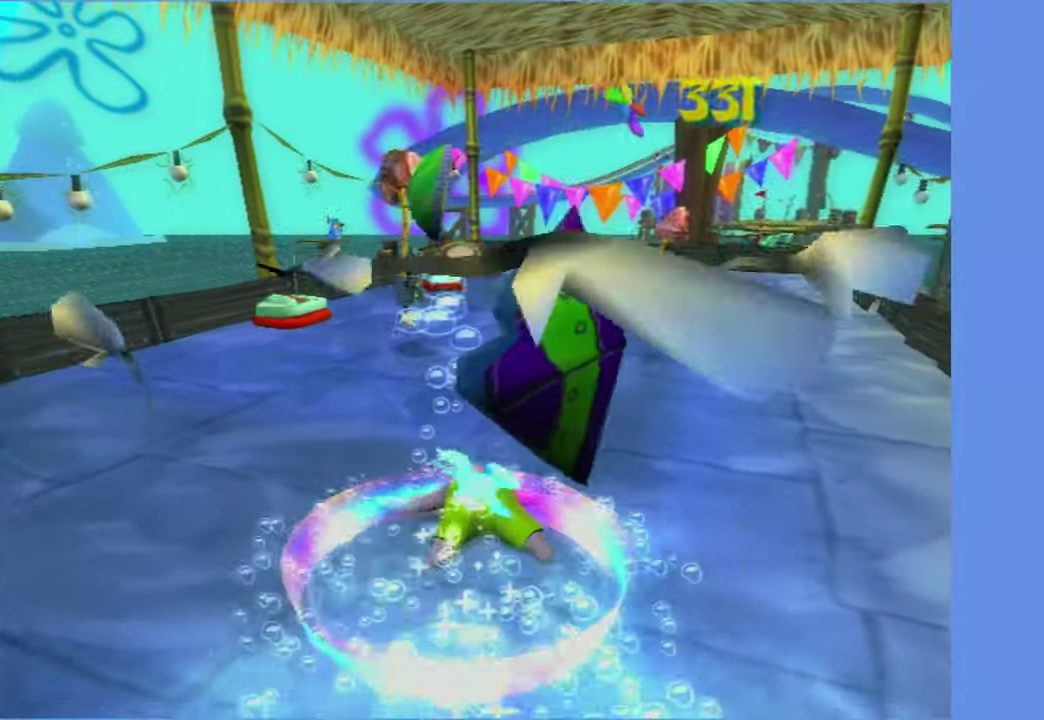
{"buttons": [], "left_stick": "up-left", "right_stick": "center", "button_events": []}
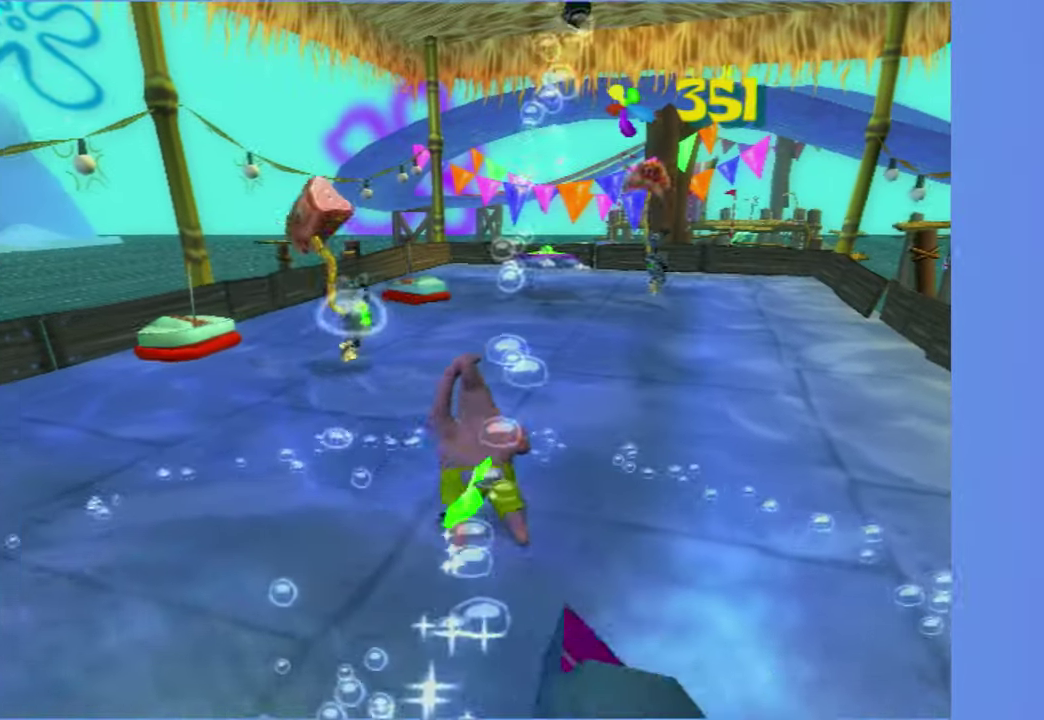
{"buttons": [], "left_stick": "up-left", "right_stick": "center", "button_events": []}
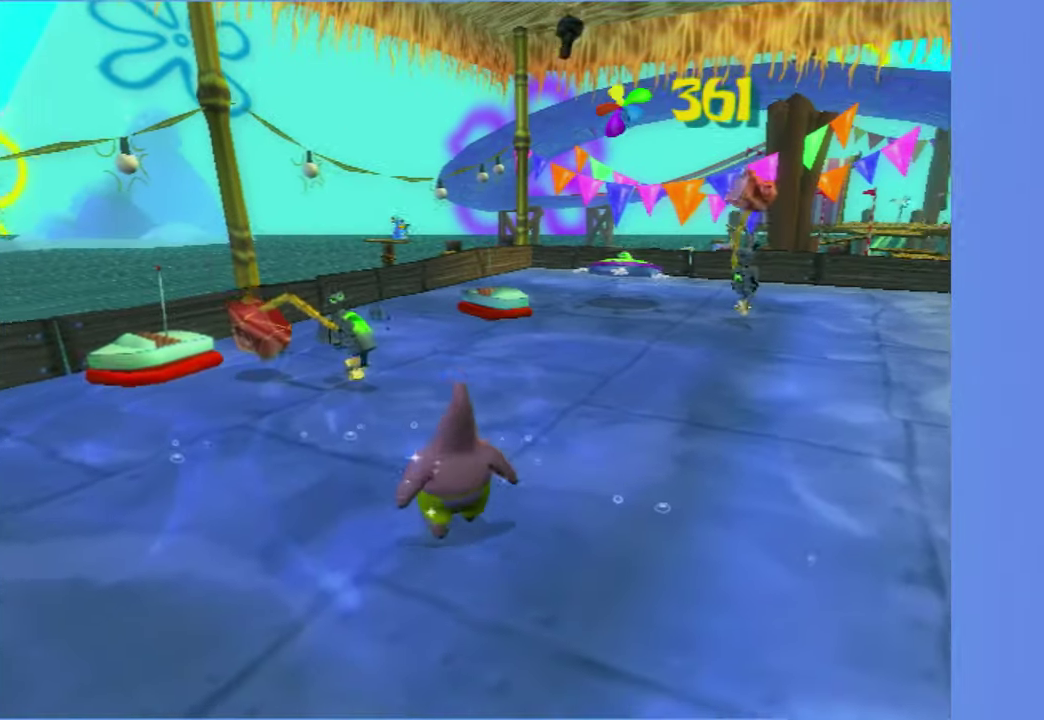
{"buttons": [], "left_stick": "left", "right_stick": "center", "button_events": []}
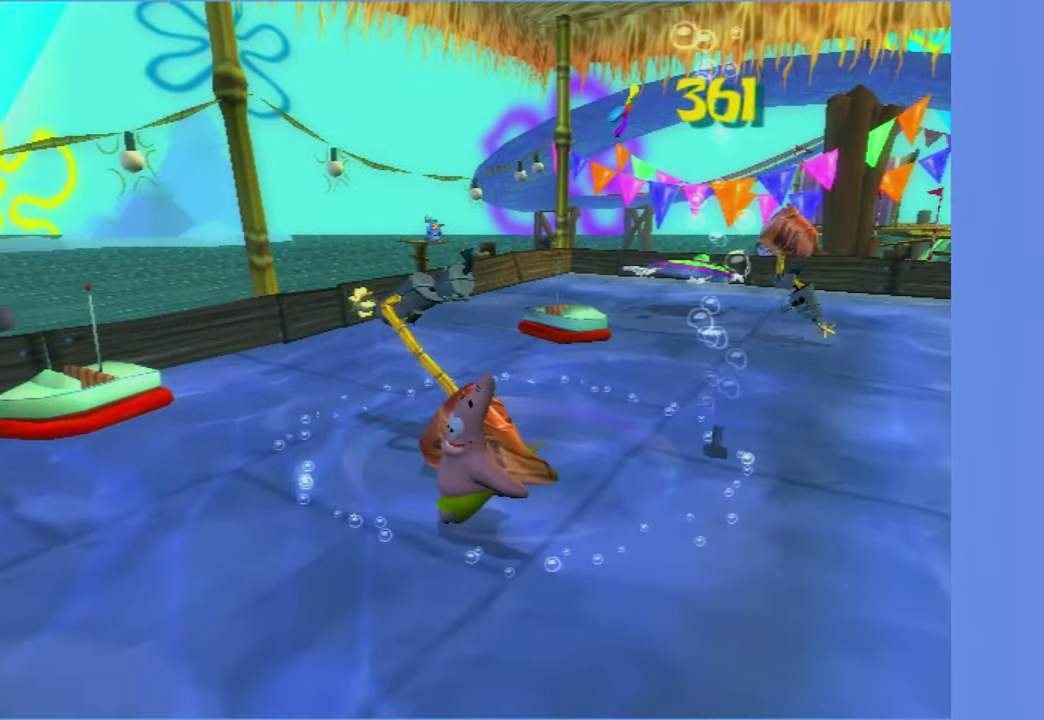
{"buttons": [], "left_stick": "right", "right_stick": "center", "button_events": [[267, "X", "down"], [400, "X", "up"]]}